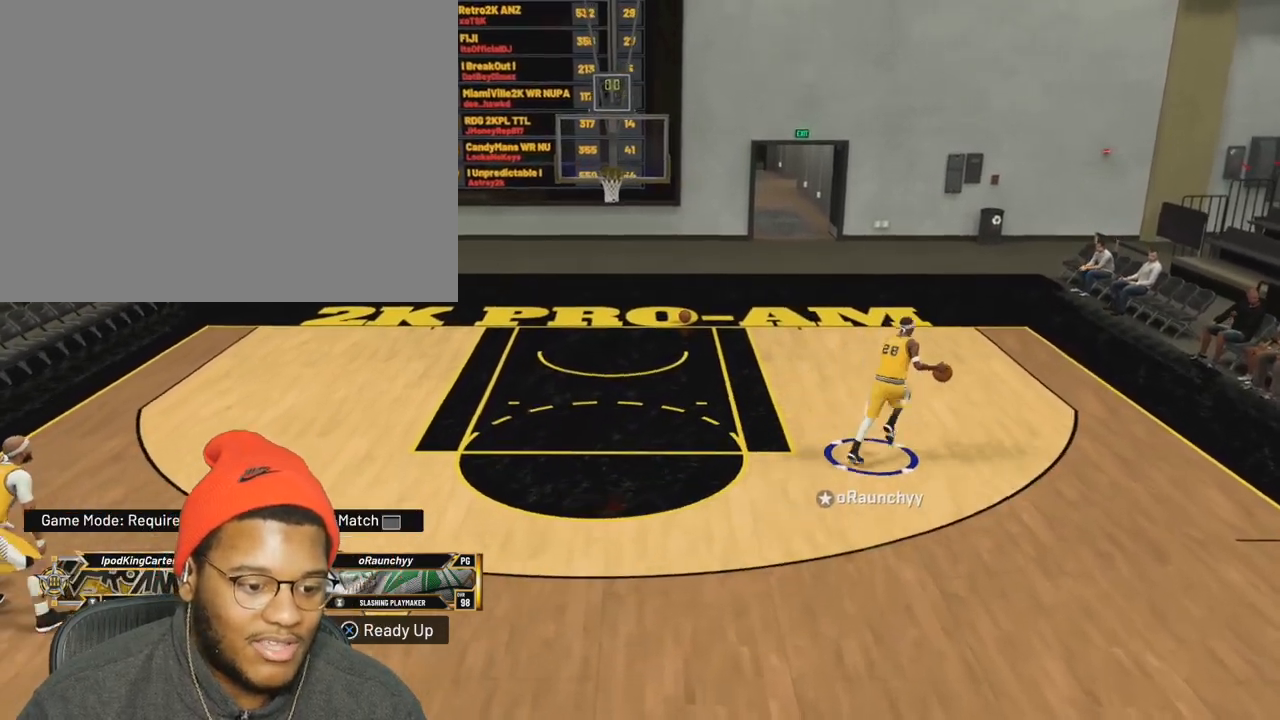
Gameplay with a controller (PlayStation layout); each line is a JSON object with the inputs held at the frame after it. "events" lists button and stick changes between this image and that frame as [ms after this image, input, new state], when the widget could be followed in between. Not read: L3 R3.
{"buttons": ["R2"], "left_stick": "left", "right_stick": "left", "events": [[17, "left_stick", "center"], [150, "left_stick", "left"]]}
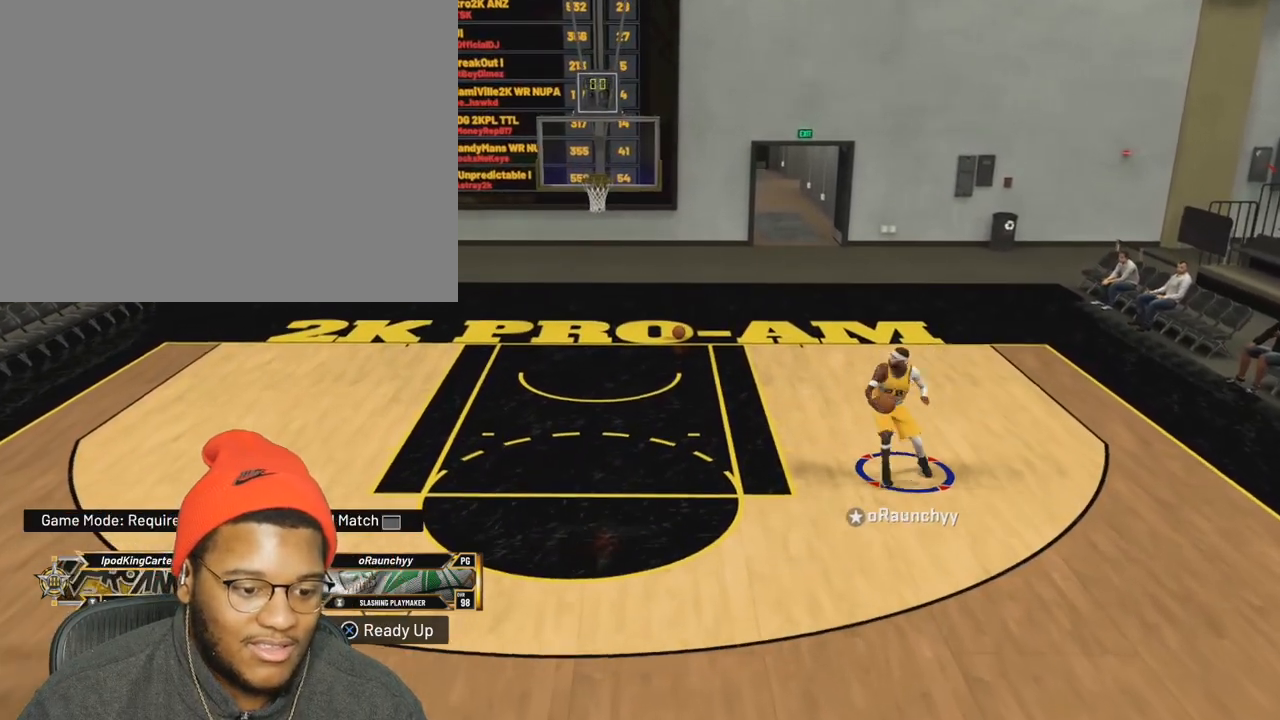
{"buttons": ["R2"], "left_stick": "up", "right_stick": "left", "events": [[183, "left_stick", "up-left"], [467, "left_stick", "up"]]}
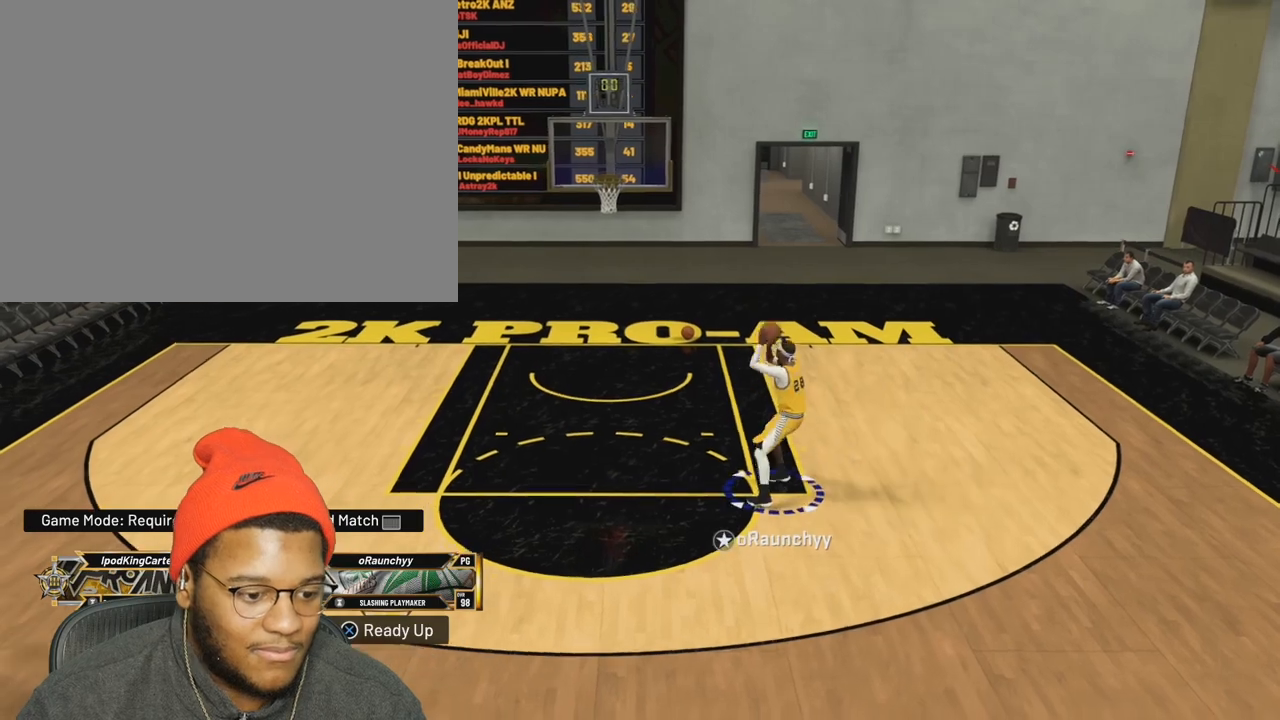
{"buttons": ["L2"], "left_stick": "up", "right_stick": "center", "events": [[83, "left_stick", "center"], [117, "R2", "up"], [117, "right_stick", "center"], [367, "left_stick", "up"], [467, "L2", "down"]]}
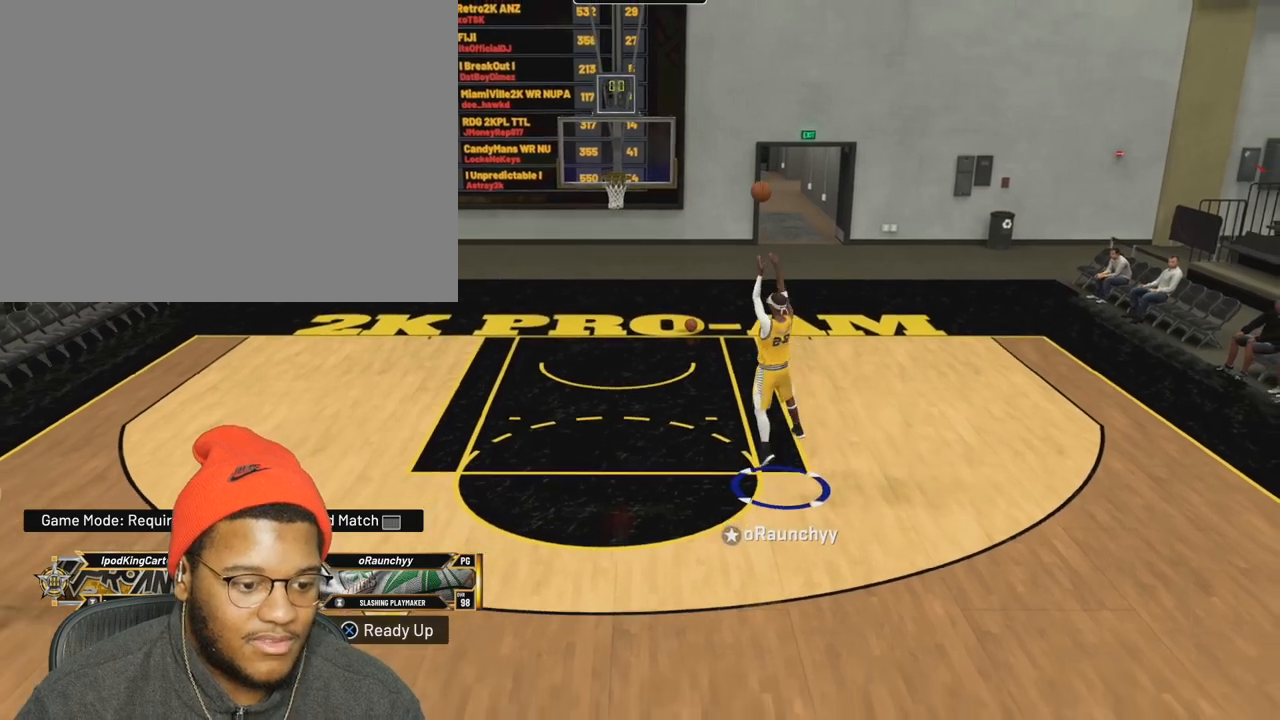
{"buttons": ["R2"], "left_stick": "up", "right_stick": "center", "events": [[133, "L2", "up"], [133, "R2", "down"], [200, "L2", "down"], [317, "L2", "up"]]}
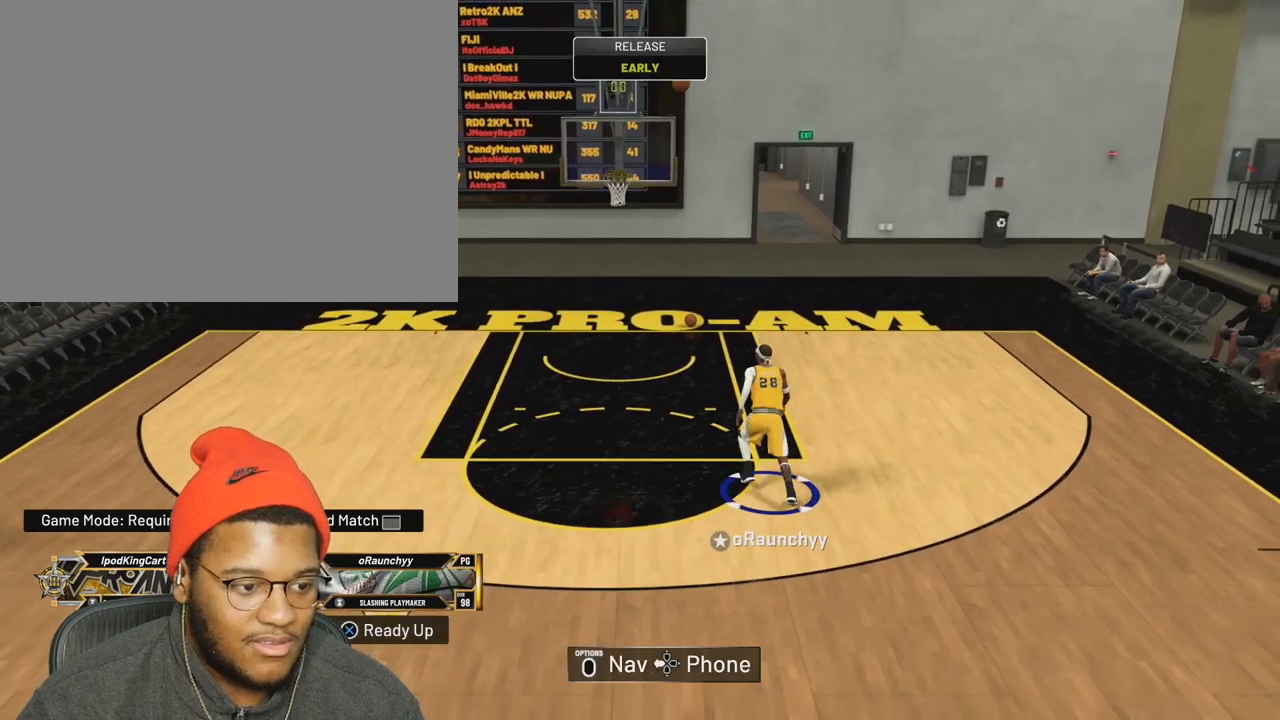
{"buttons": ["R2"], "left_stick": "up-left", "right_stick": "center", "events": [[33, "left_stick", "up-left"]]}
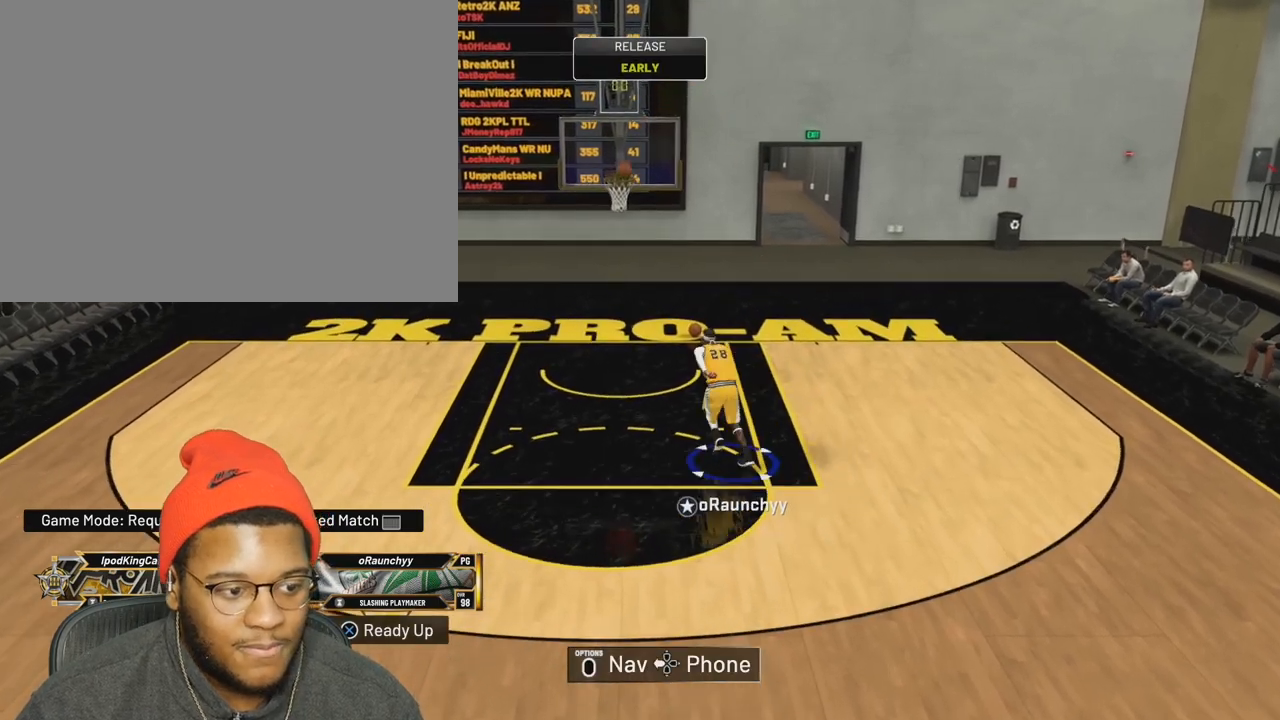
{"buttons": [], "left_stick": "right", "right_stick": "center", "events": [[233, "R2", "up"], [333, "left_stick", "up-right"], [483, "left_stick", "right"]]}
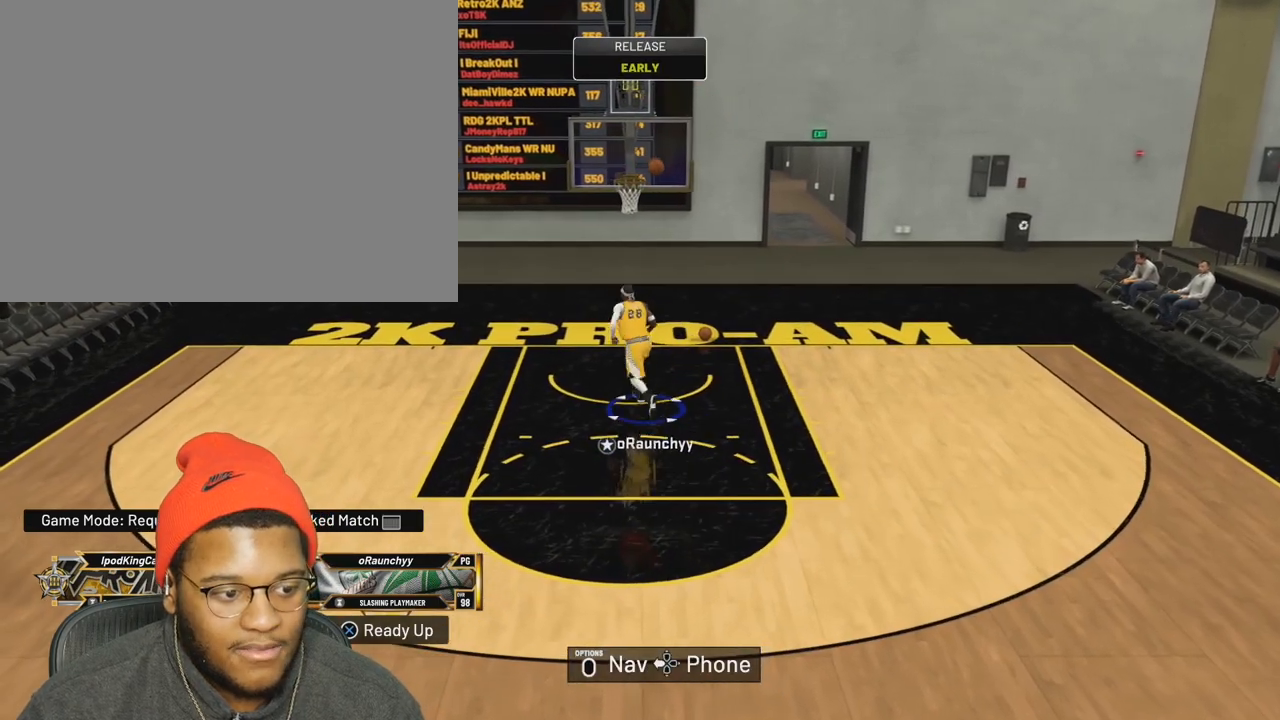
{"buttons": ["R2"], "left_stick": "down-right", "right_stick": "center", "events": [[150, "R2", "down"], [433, "left_stick", "down-right"]]}
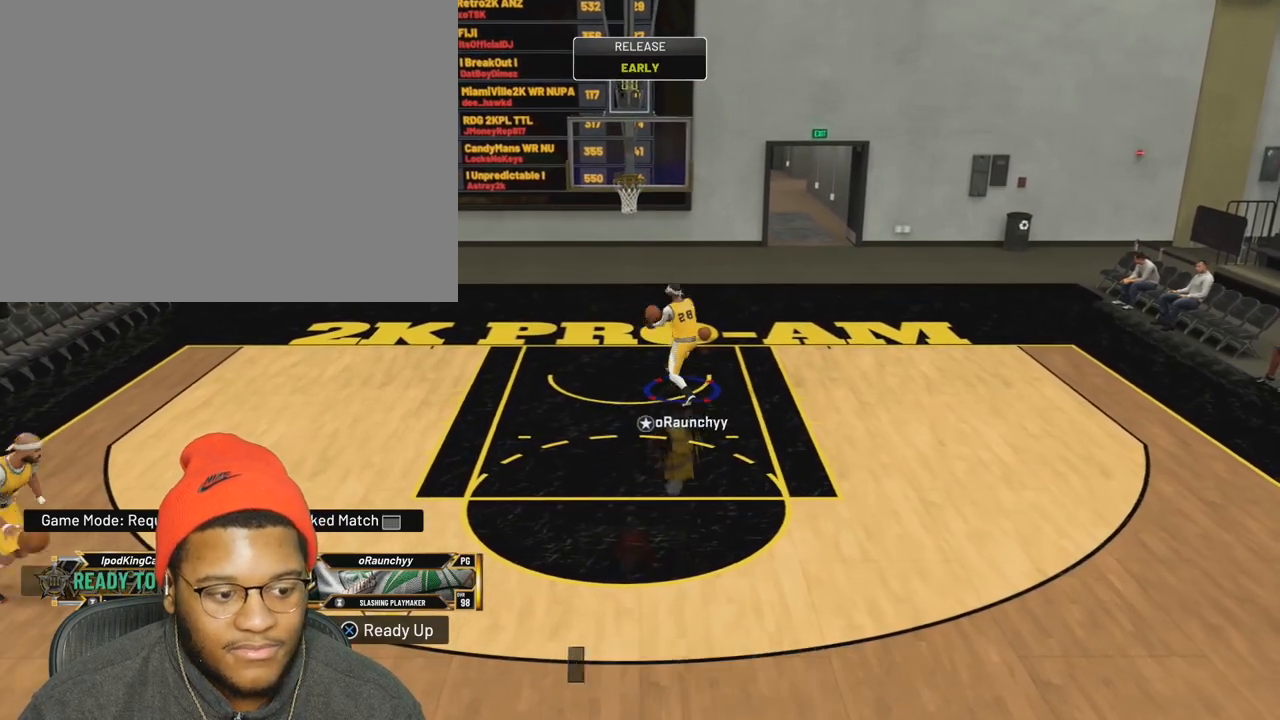
{"buttons": ["R2"], "left_stick": "down-right", "right_stick": "center", "events": [[83, "R2", "up"], [217, "R2", "down"]]}
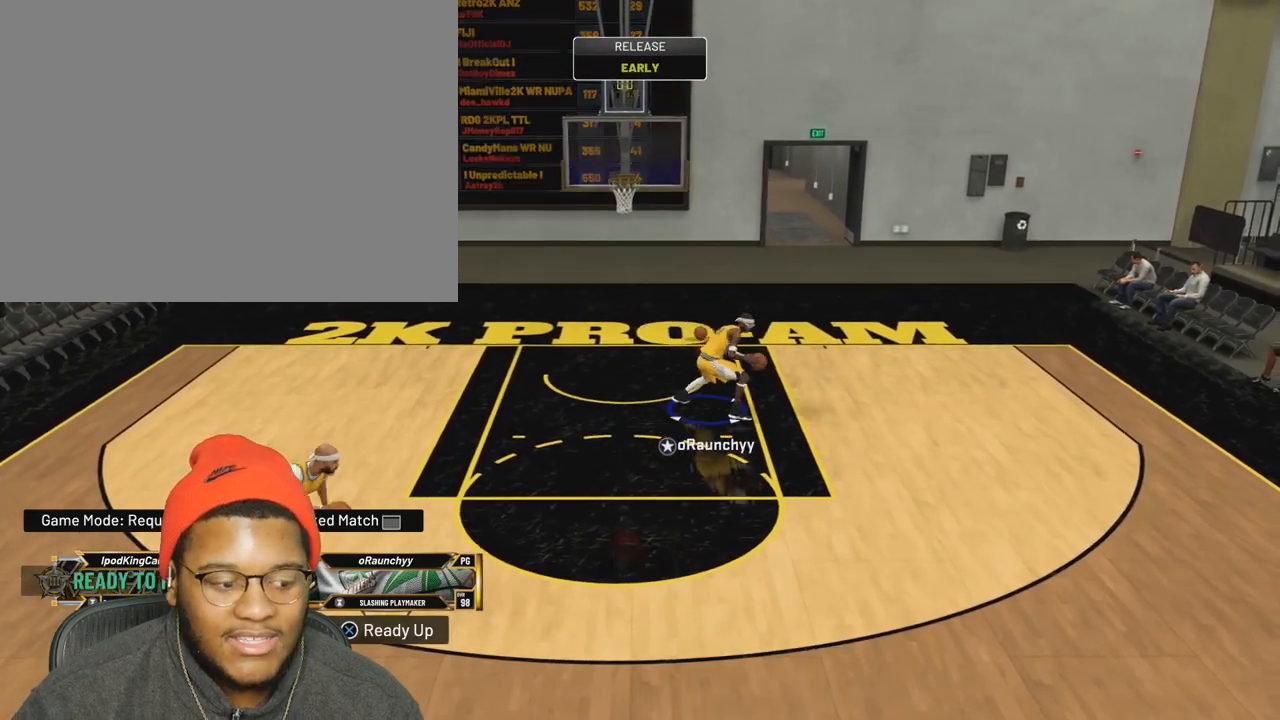
{"buttons": ["R2"], "left_stick": "down-right", "right_stick": "center", "events": []}
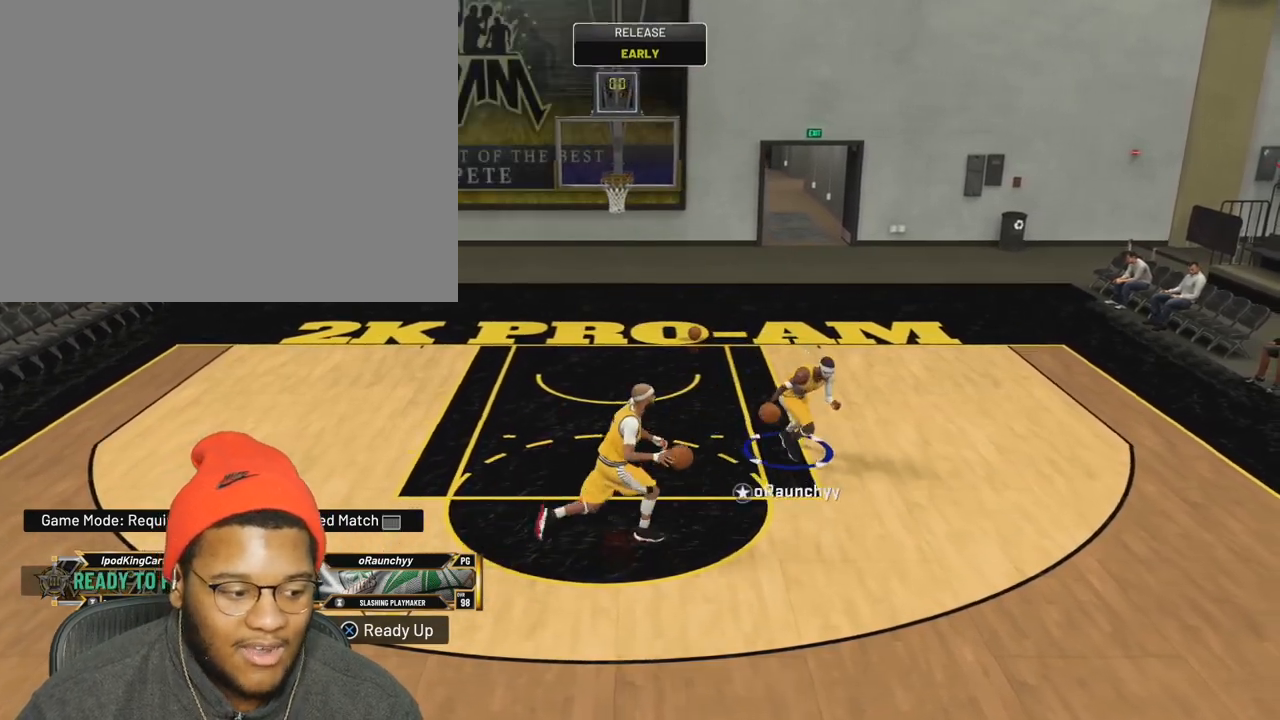
{"buttons": [], "left_stick": "center", "right_stick": "center", "events": [[267, "right_stick", "up"], [367, "right_stick", "center"], [417, "R2", "up"], [467, "left_stick", "center"]]}
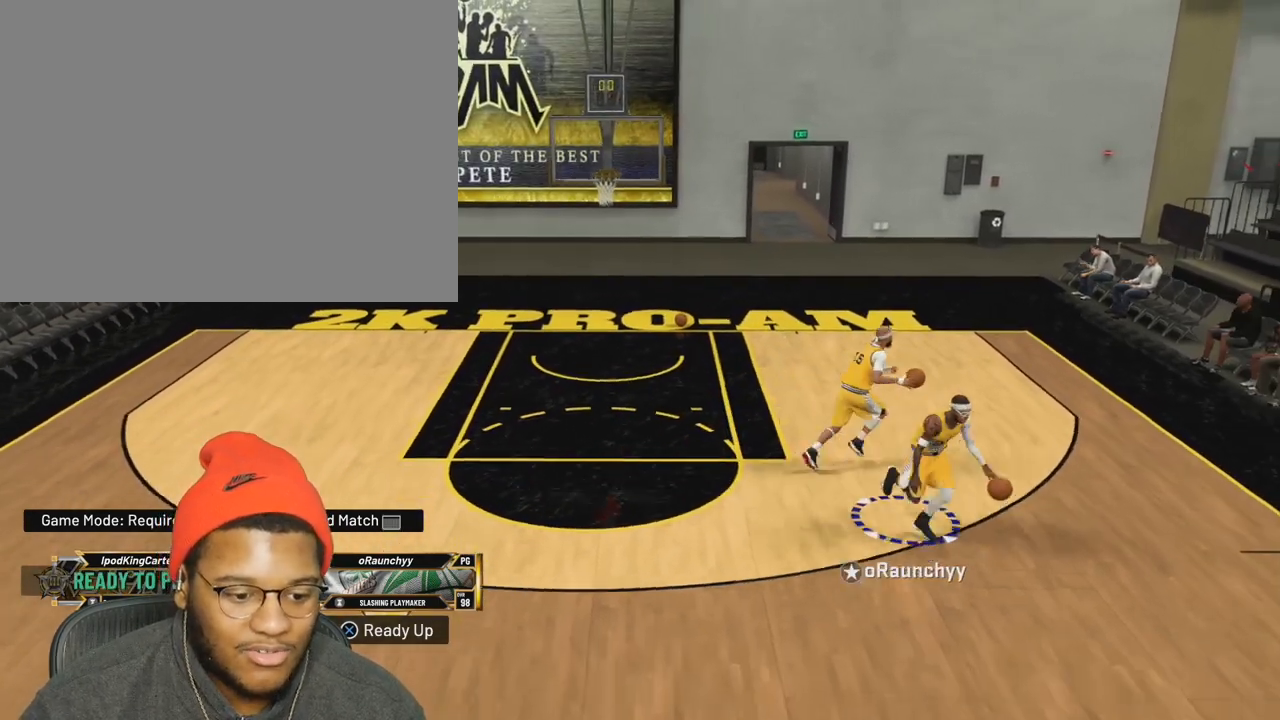
{"buttons": ["R2"], "left_stick": "up-left", "right_stick": "center", "events": [[133, "left_stick", "left"], [217, "R2", "down"], [433, "left_stick", "up-left"]]}
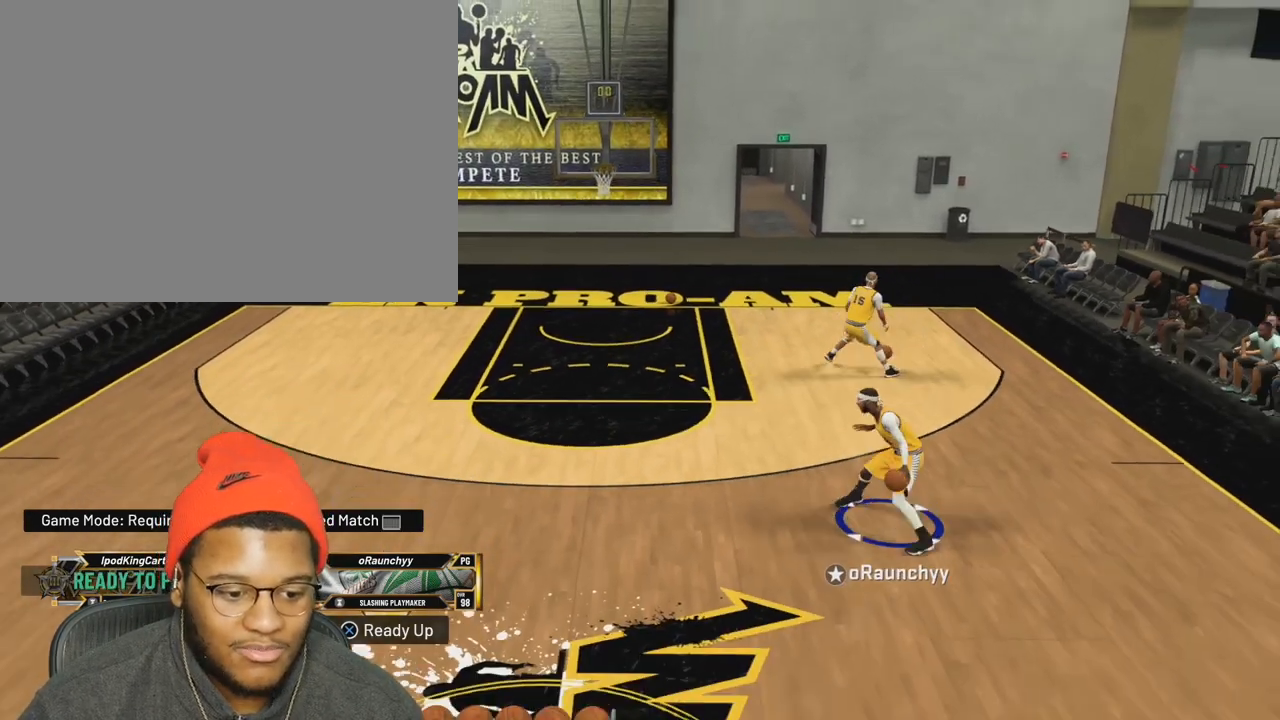
{"buttons": ["R2"], "left_stick": "up-left", "right_stick": "center", "events": []}
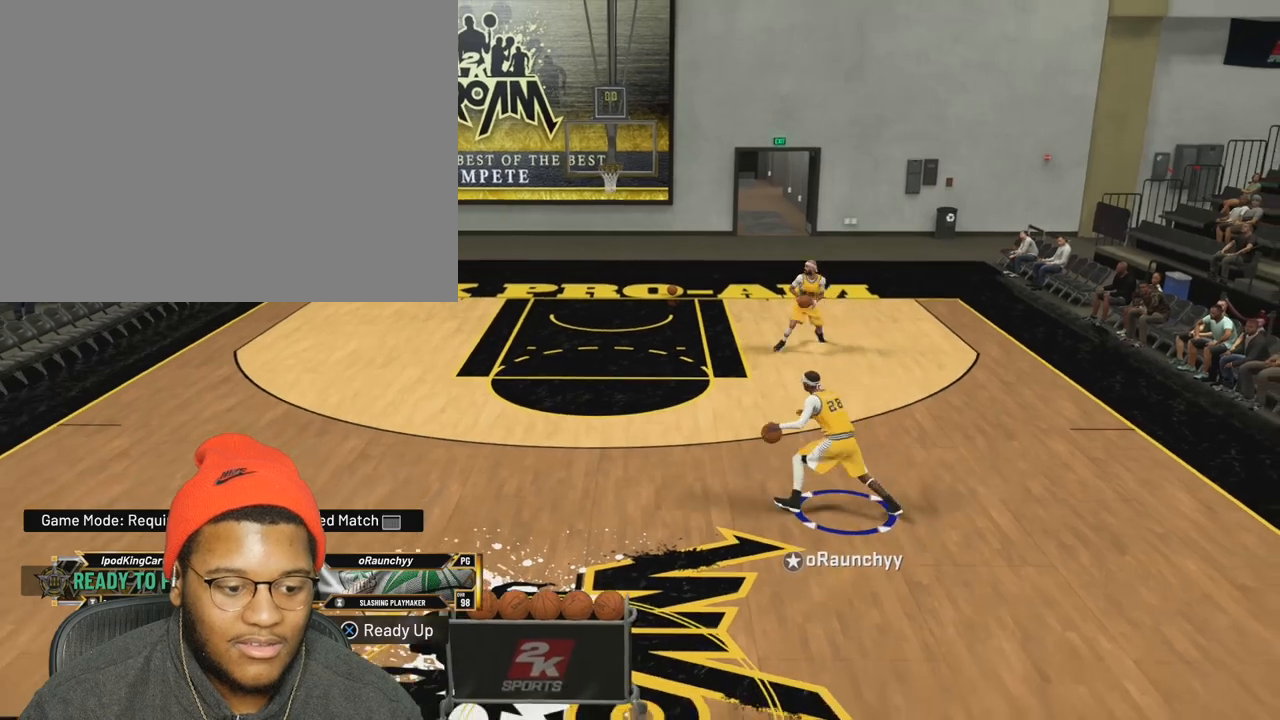
{"buttons": ["R2"], "left_stick": "up-left", "right_stick": "center", "events": []}
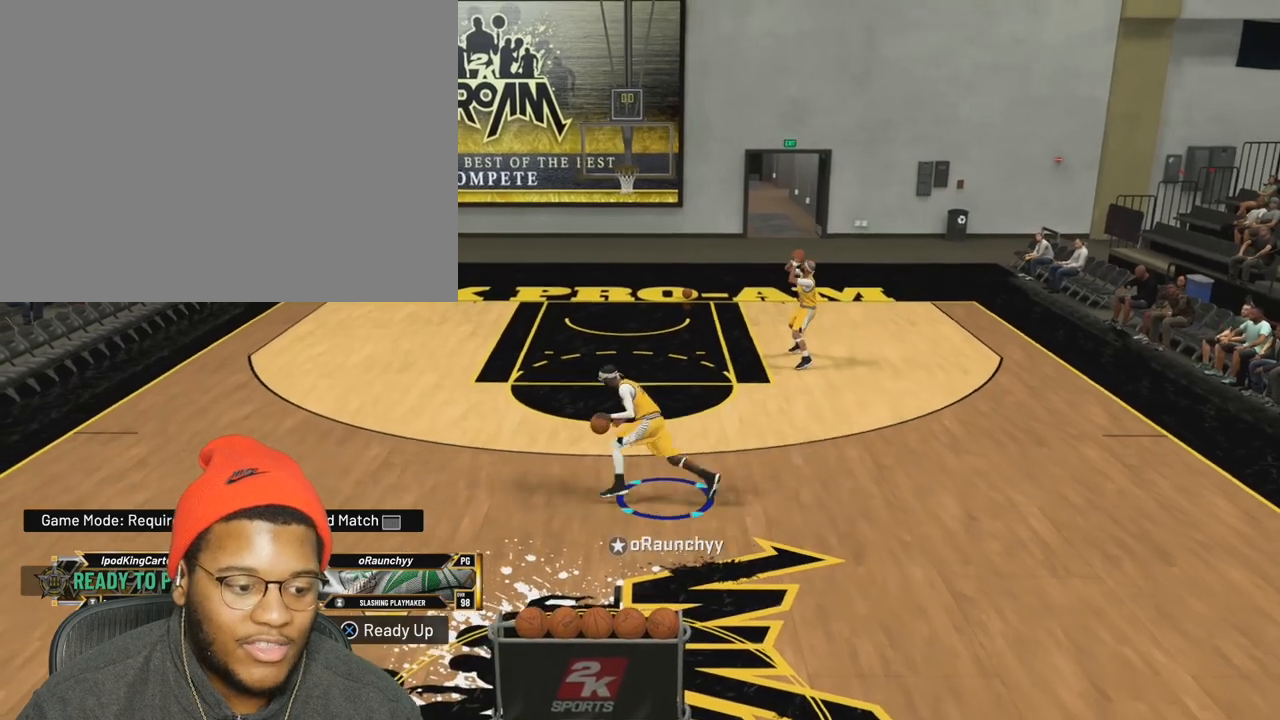
{"buttons": [], "left_stick": "center", "right_stick": "center", "events": [[117, "right_stick", "left"], [133, "left_stick", "left"], [200, "right_stick", "center"], [250, "left_stick", "center"], [283, "R2", "up"]]}
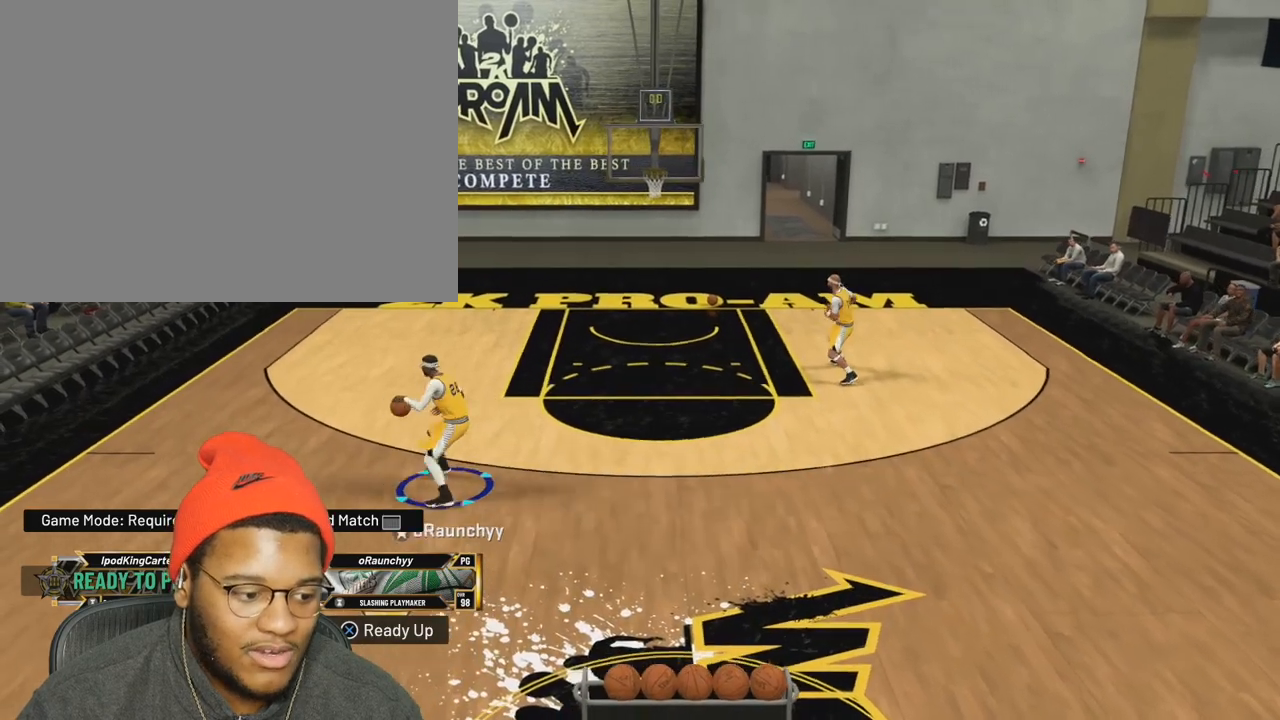
{"buttons": ["R2"], "left_stick": "right", "right_stick": "center", "events": [[17, "R2", "down"], [17, "left_stick", "right"]]}
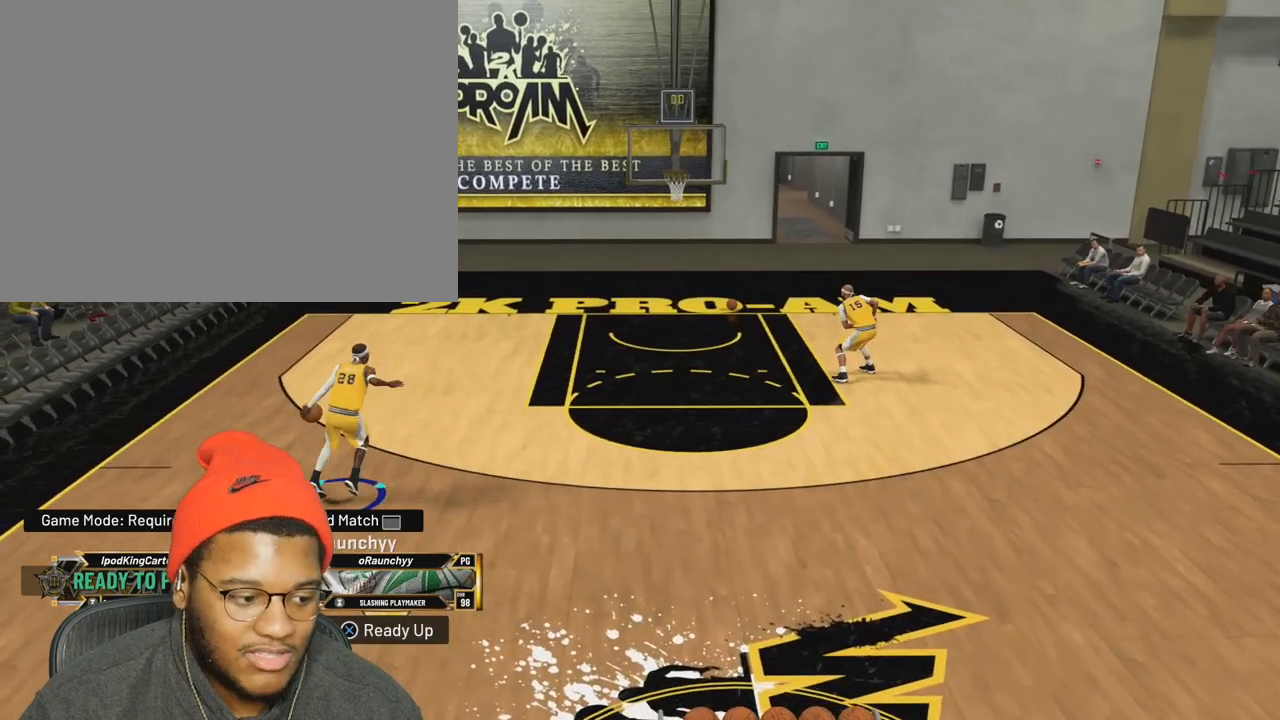
{"buttons": ["R2"], "left_stick": "up-right", "right_stick": "center", "events": [[317, "left_stick", "up-right"]]}
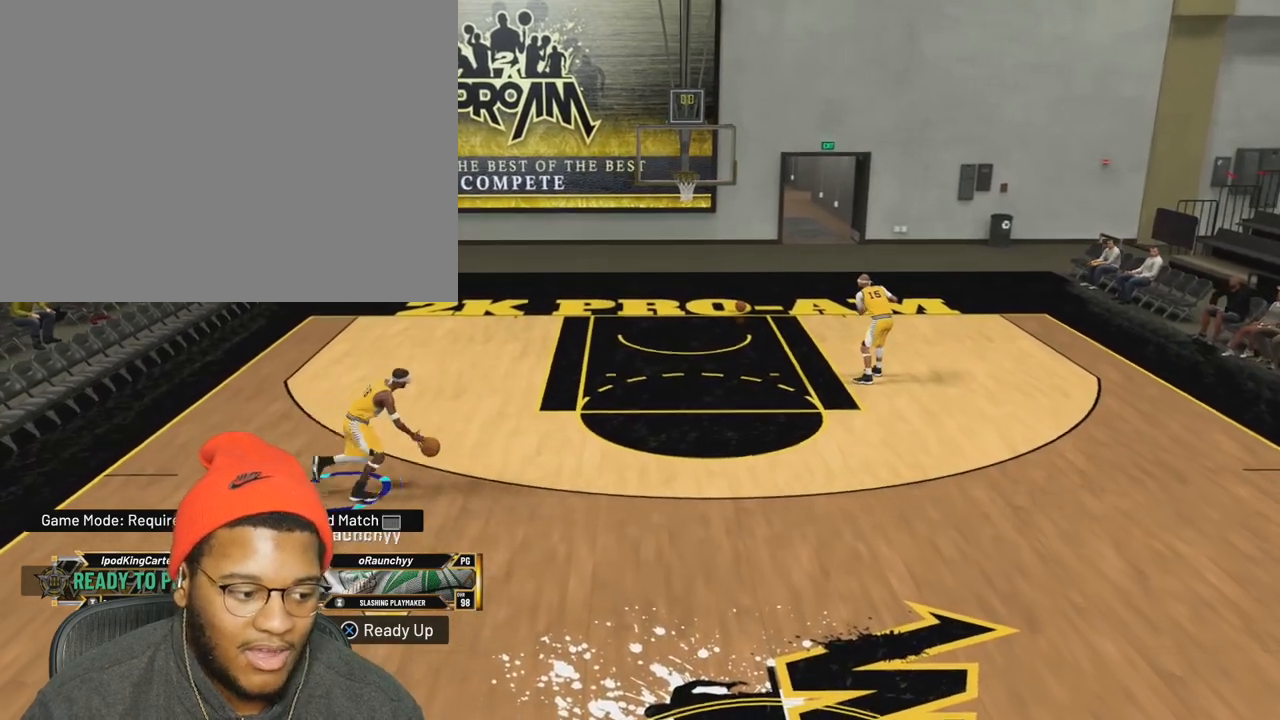
{"buttons": ["R2"], "left_stick": "up-right", "right_stick": "down-left", "events": [[383, "right_stick", "down-right"], [500, "right_stick", "down-left"]]}
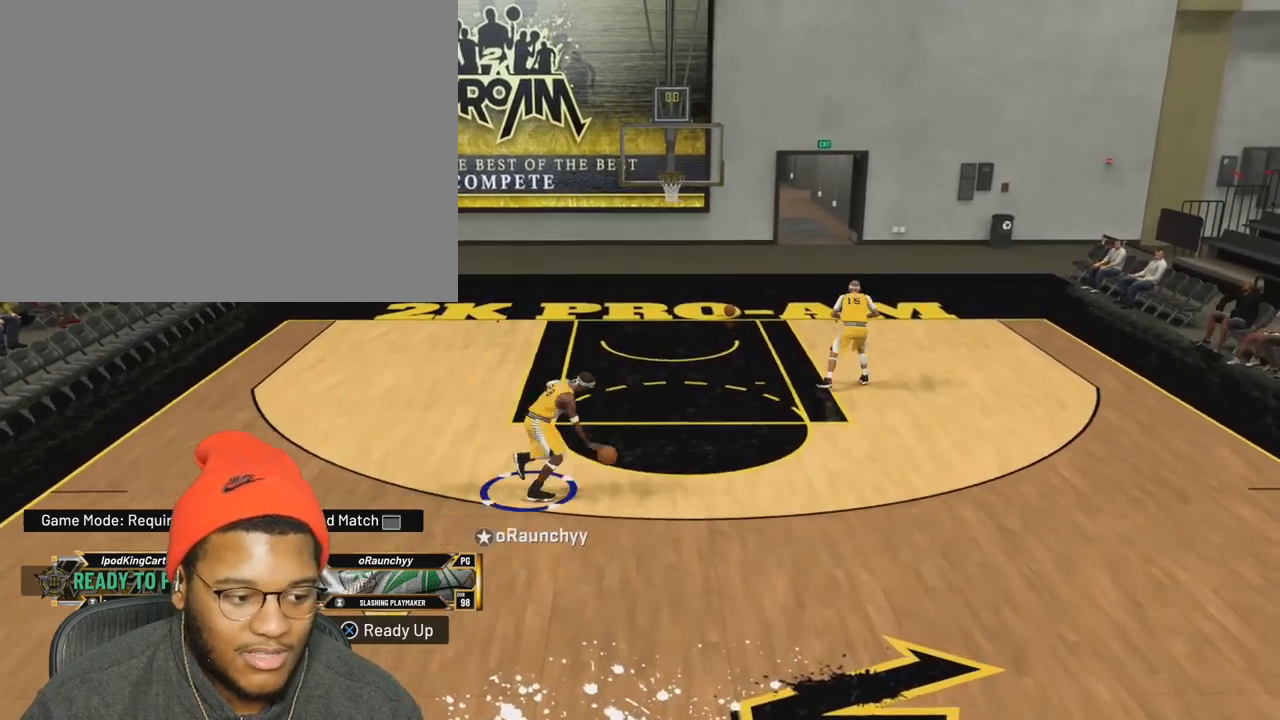
{"buttons": ["R2"], "left_stick": "down", "right_stick": "up-left", "events": [[67, "right_stick", "up-left"], [267, "left_stick", "right"], [483, "left_stick", "down"]]}
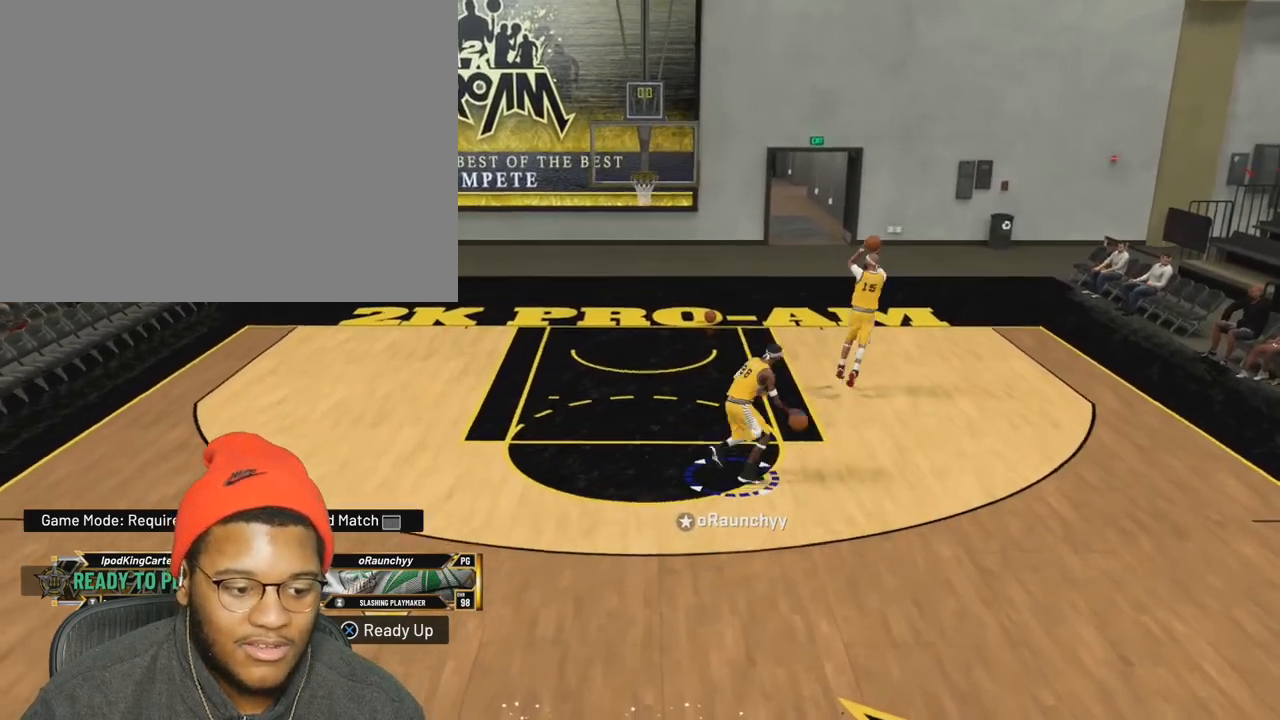
{"buttons": ["R2"], "left_stick": "up", "right_stick": "up-left", "events": [[67, "left_stick", "left"], [300, "left_stick", "up-left"], [433, "left_stick", "up"]]}
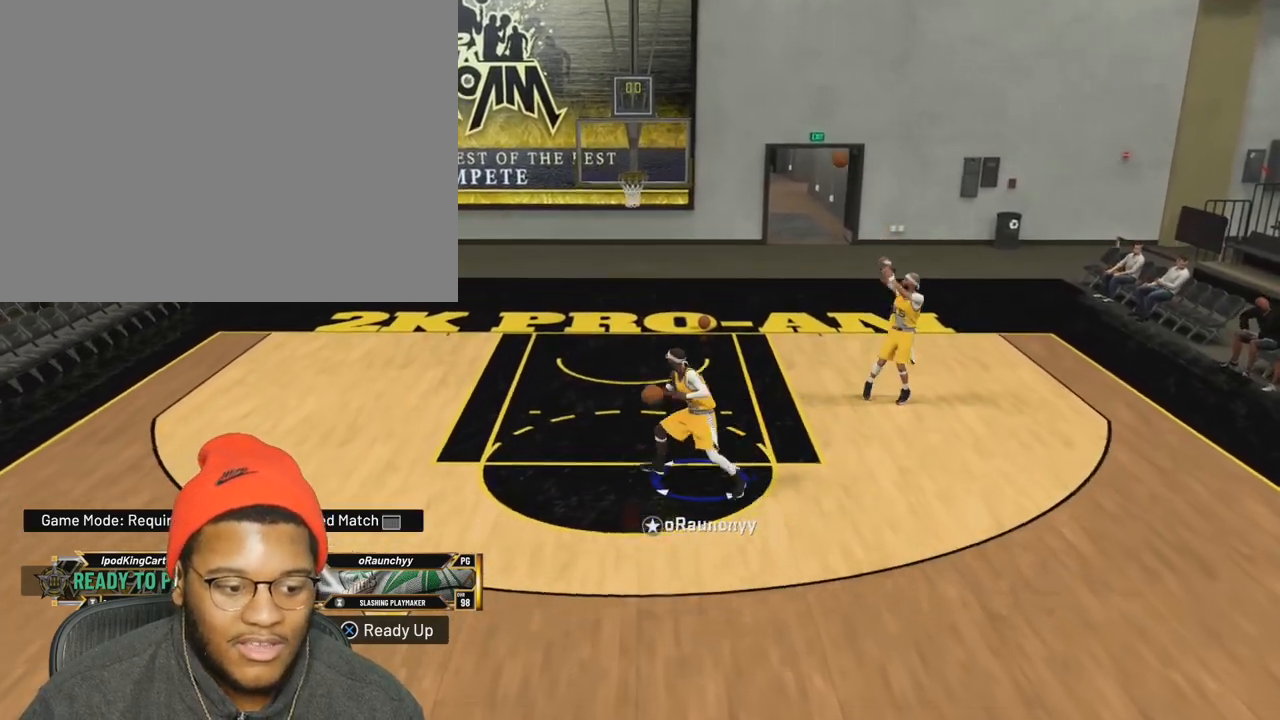
{"buttons": ["R2"], "left_stick": "up-right", "right_stick": "center", "events": [[67, "left_stick", "up-right"], [483, "right_stick", "center"]]}
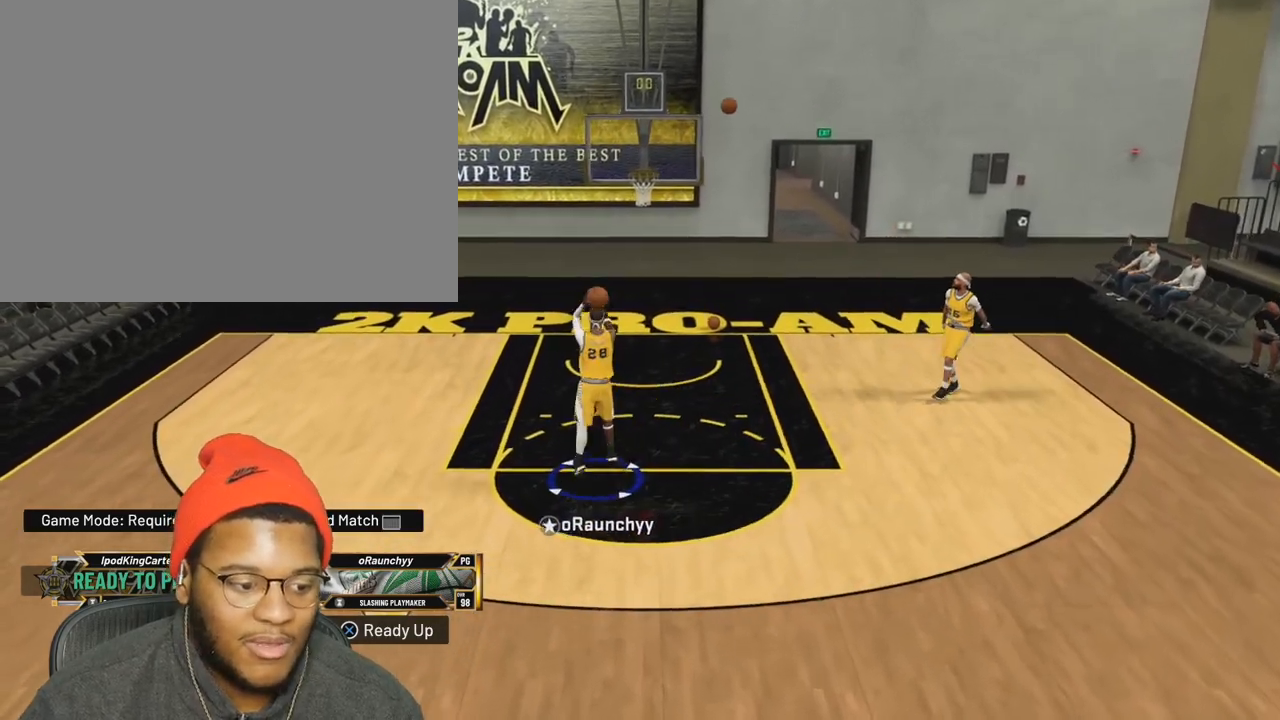
{"buttons": ["L2"], "left_stick": "up", "right_stick": "center", "events": [[17, "left_stick", "center"], [33, "R2", "up"], [400, "left_stick", "up"], [433, "L2", "down"]]}
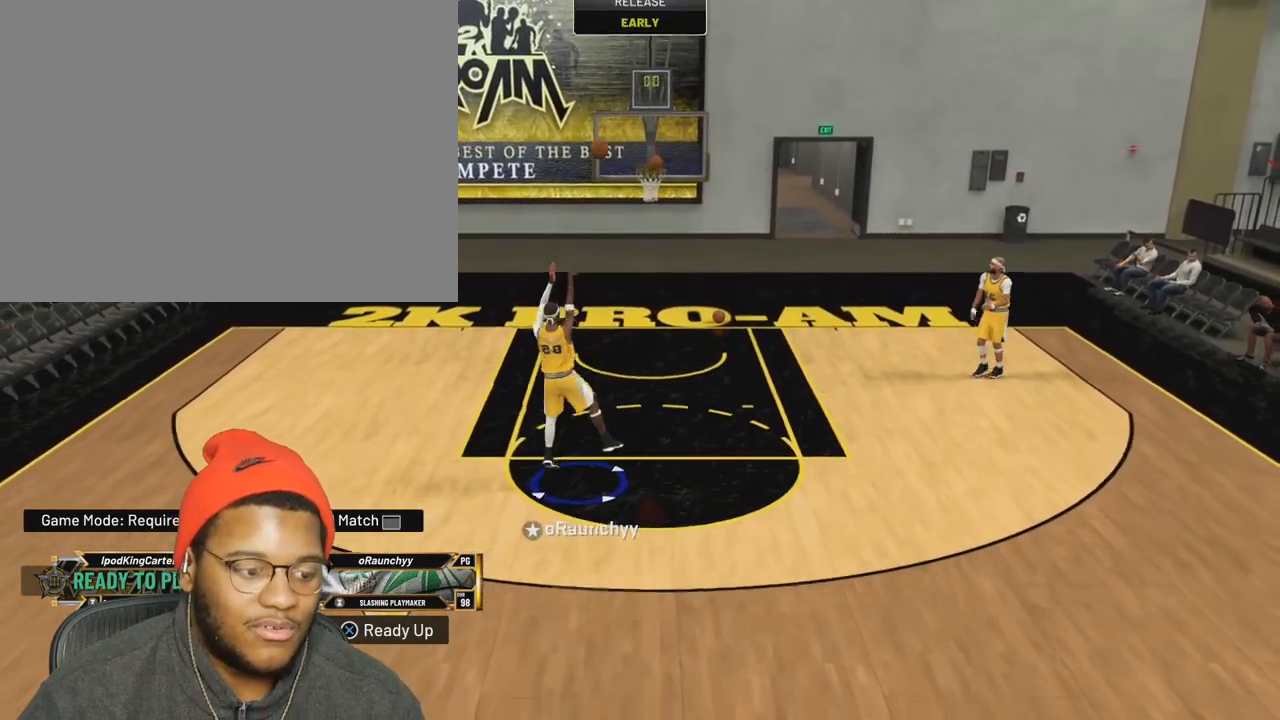
{"buttons": ["R2"], "left_stick": "up-right", "right_stick": "center", "events": [[67, "R2", "down"], [83, "L2", "up"], [167, "L2", "down"], [267, "L2", "up"], [283, "left_stick", "up-right"]]}
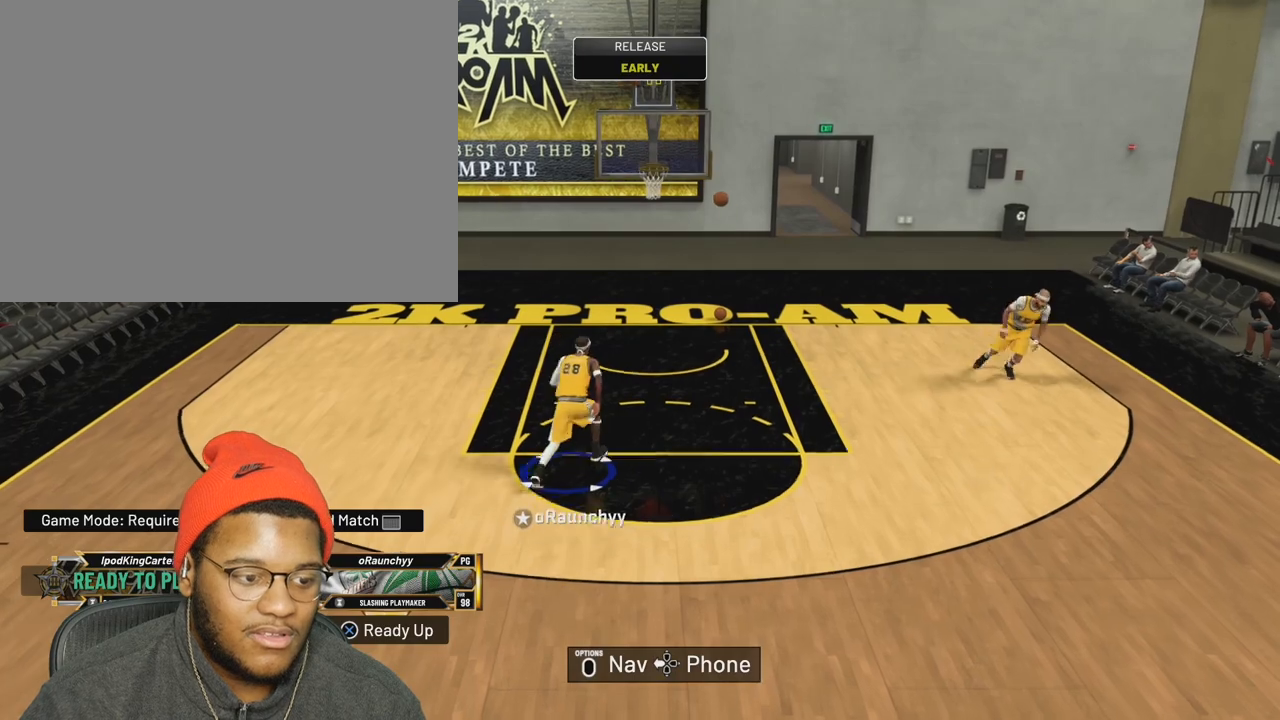
{"buttons": ["R2"], "left_stick": "up-left", "right_stick": "center", "events": [[367, "left_stick", "up"], [467, "left_stick", "up-left"]]}
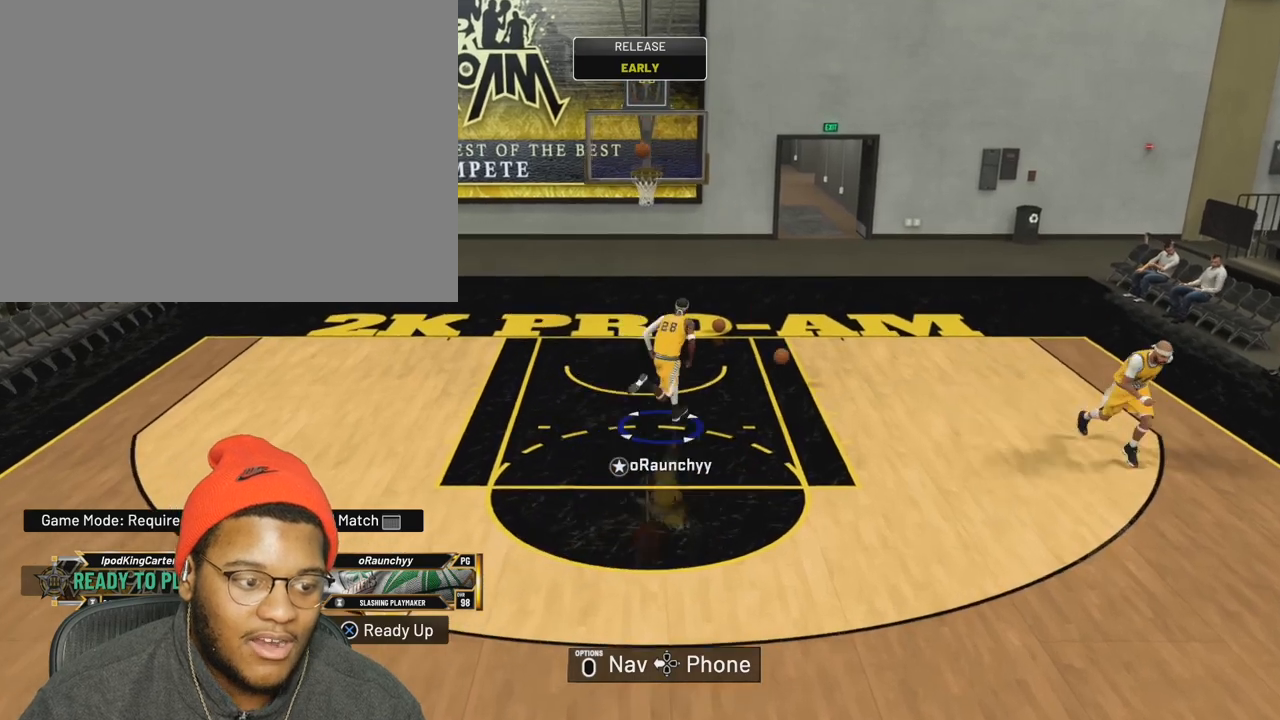
{"buttons": ["R2"], "left_stick": "left", "right_stick": "center", "events": [[83, "left_stick", "left"]]}
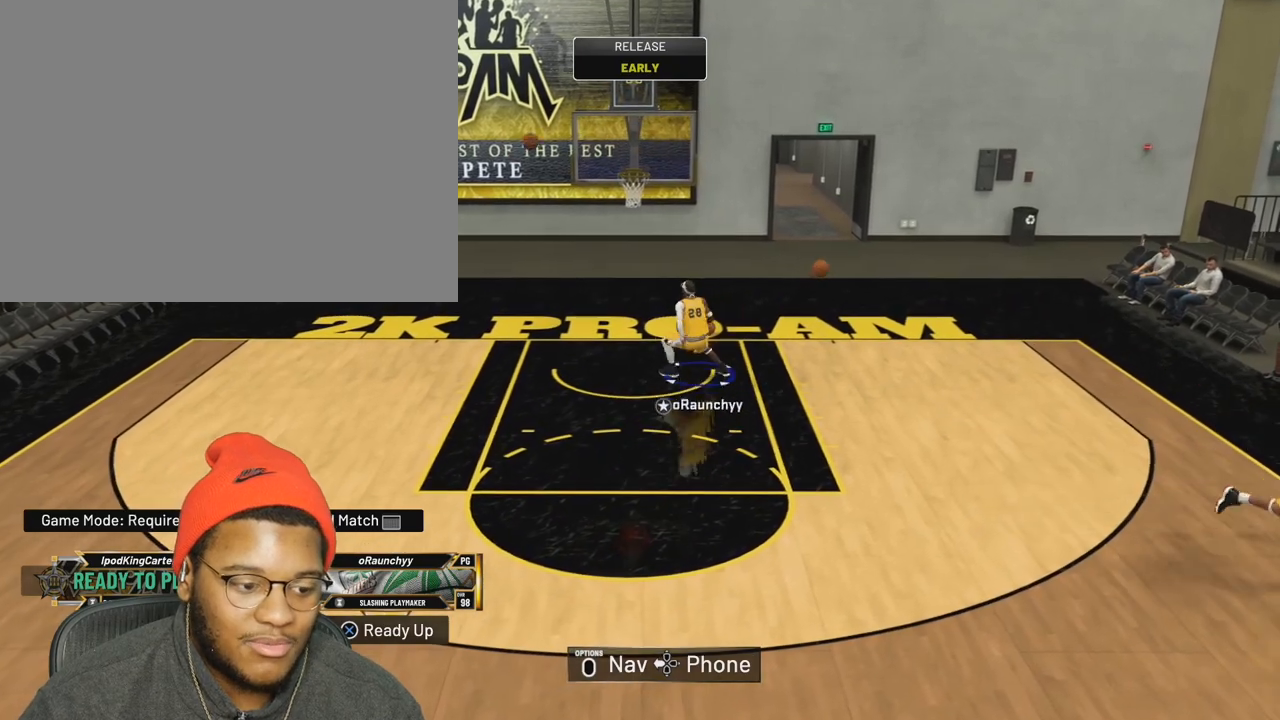
{"buttons": ["R2"], "left_stick": "left", "right_stick": "center", "events": []}
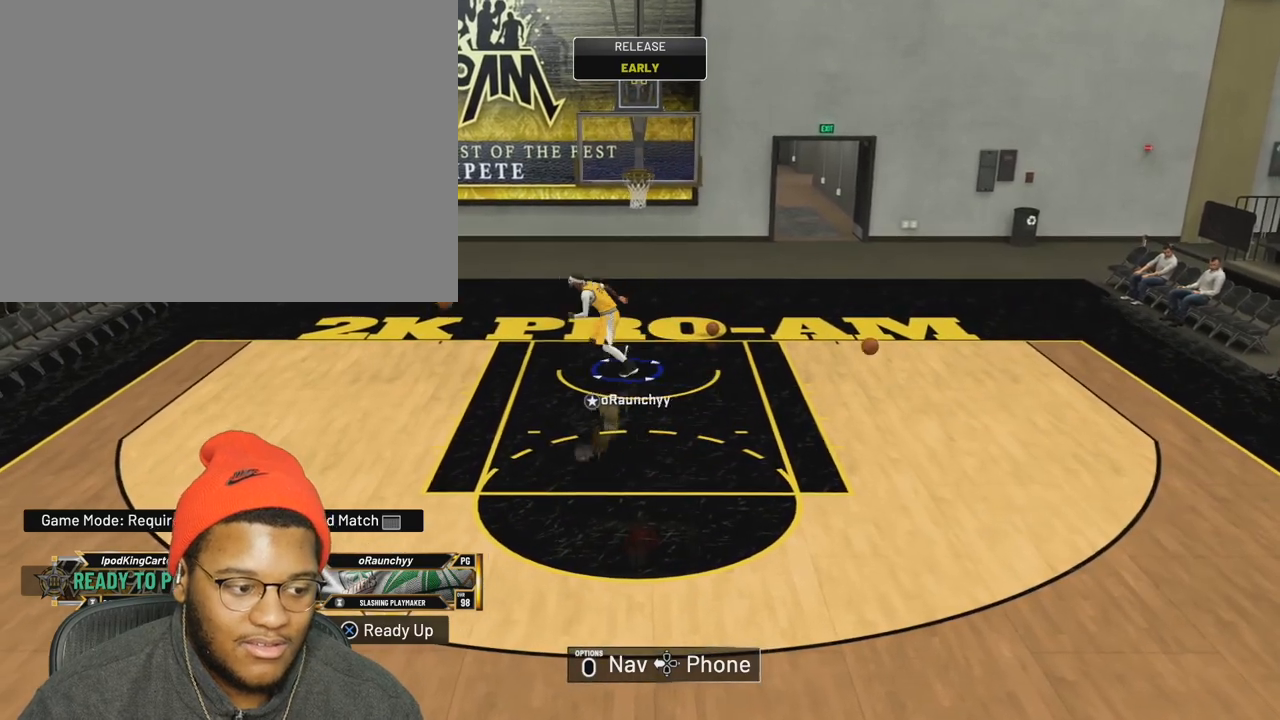
{"buttons": ["R2"], "left_stick": "down-left", "right_stick": "center", "events": [[433, "left_stick", "down-left"]]}
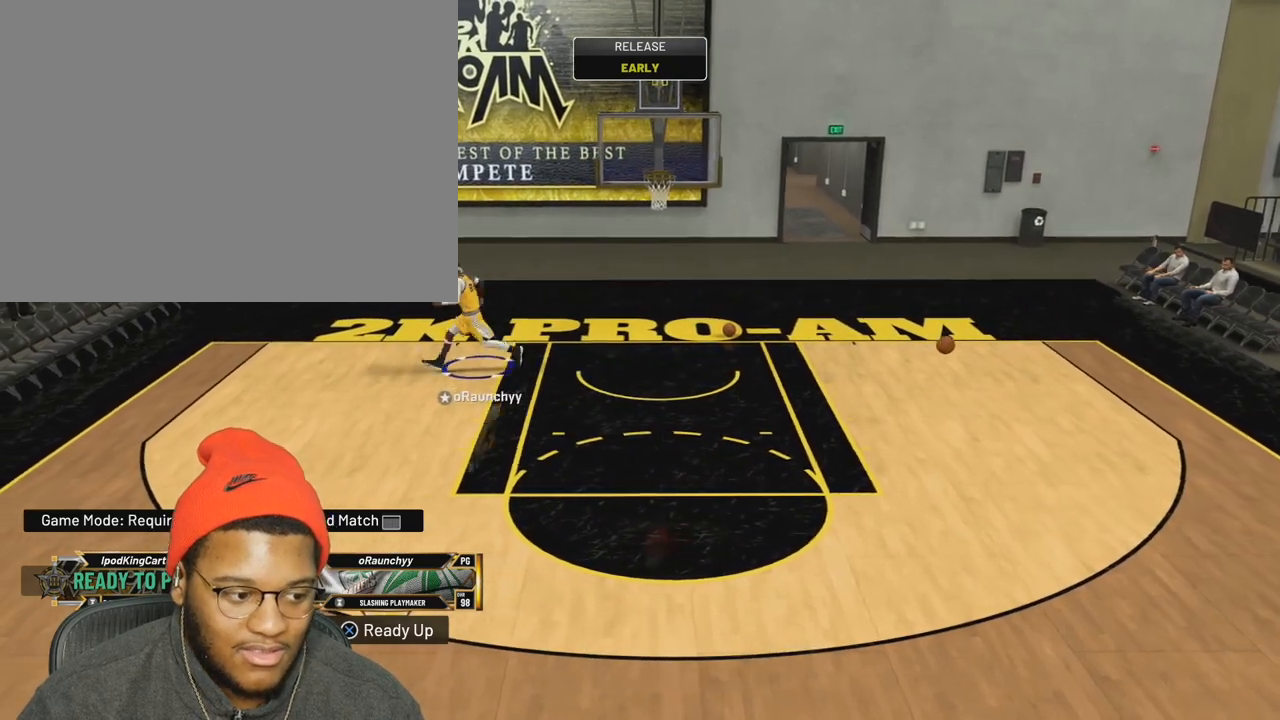
{"buttons": ["R2"], "left_stick": "down", "right_stick": "center", "events": [[50, "R2", "up"], [100, "left_stick", "down"], [317, "R2", "down"]]}
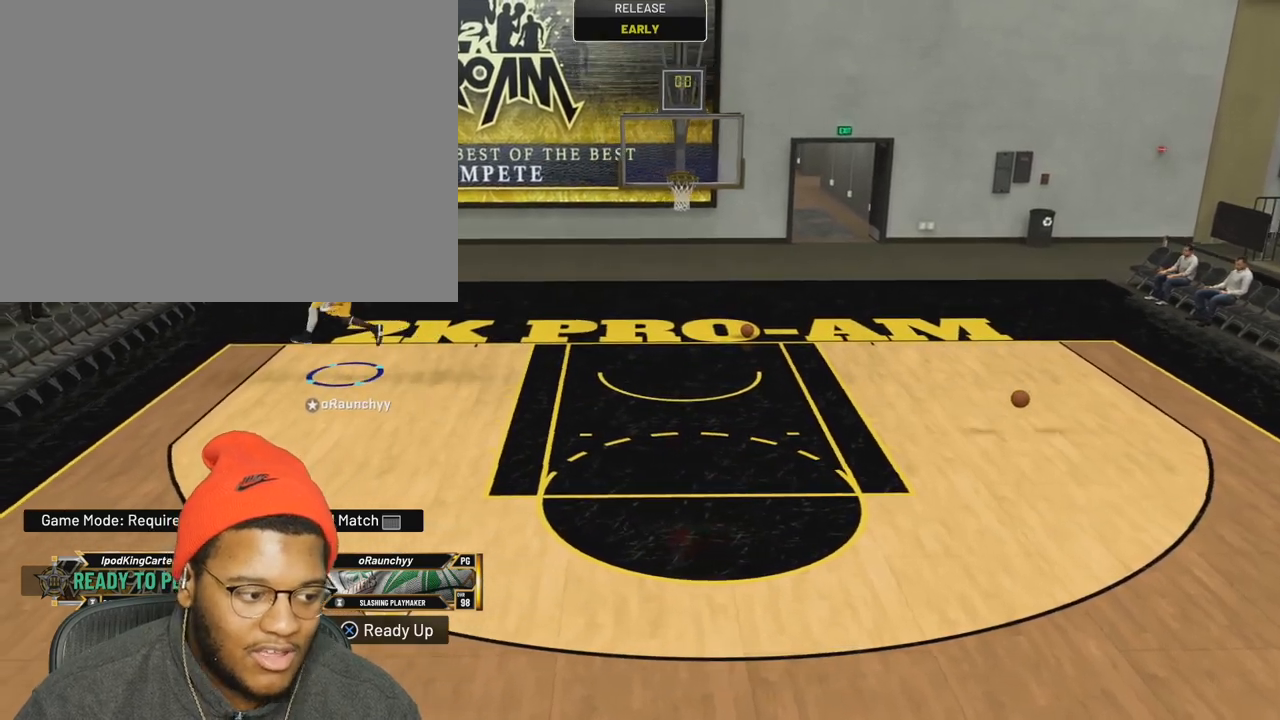
{"buttons": ["R2"], "left_stick": "down-right", "right_stick": "center", "events": [[333, "left_stick", "down-right"]]}
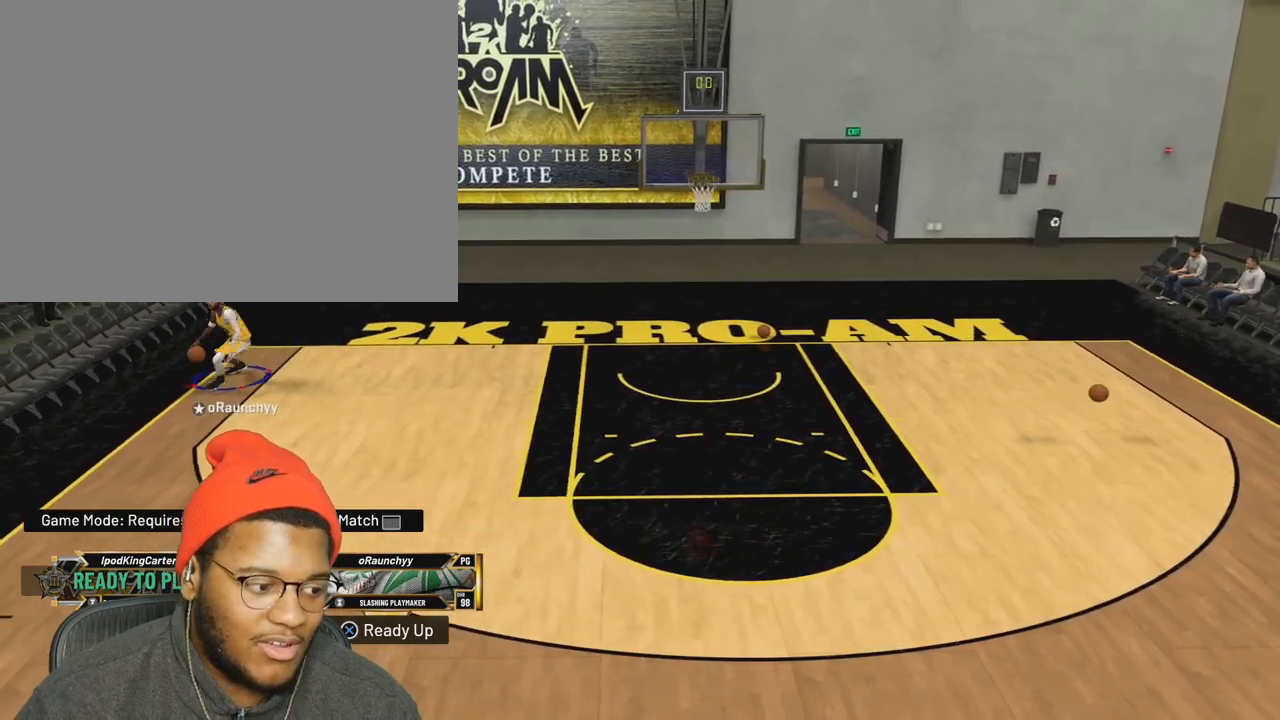
{"buttons": ["R2"], "left_stick": "down-right", "right_stick": "center", "events": []}